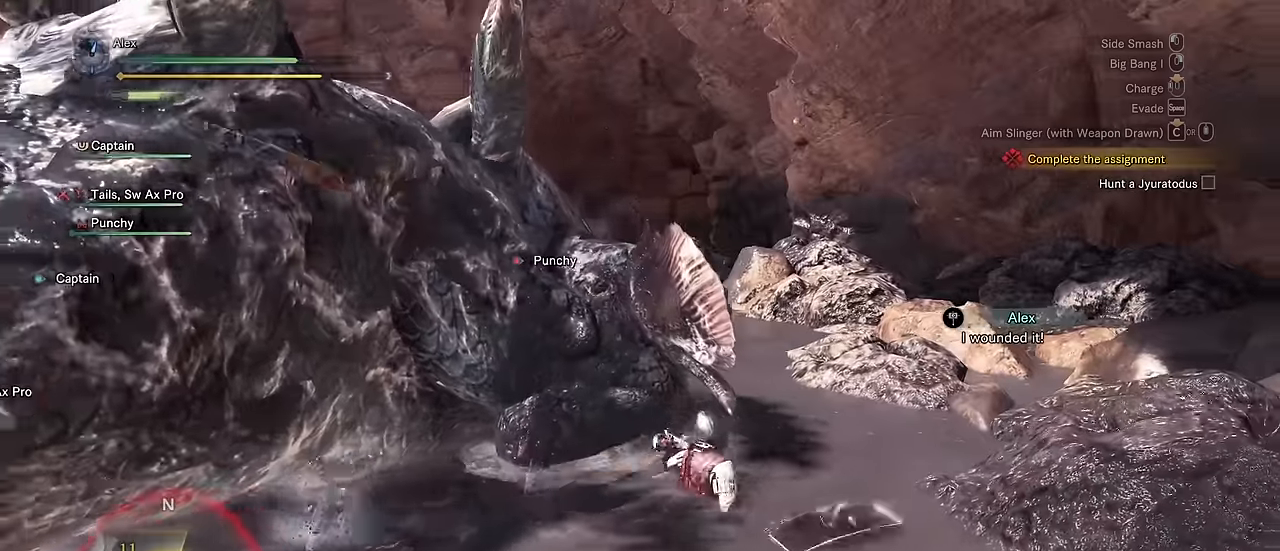
Gameplay with keyboard and mouse; each line is a JSON object with the keys and mouse buttons held at the frame after it. "events" lists presses ("down") and releases ("up") of "1", "2", "3", "4", "5", "a", "alt", "c", "caps_lock", "ctrl", "d", "e", "f", "g", "q", "r", "s", "shift", "space", "t", "tab", "v", "w", "x", "z", "mouse_left", "mouse_wheel" and "mouse_right" between this image and that frame as [ms after this image, input, new state], when the widget could be followed in between. "mouse_left", "mouse_wheel", "mouse_right" = the "left", "wheel", "right" buttons of the "mouse" list. No other keys are recorded. "wheel" means that the mouse wheel is clicked or scrolled. Not read: mouse_move.
{"keys": ["w"], "mouse": [], "events": [[417, "d", "up"]]}
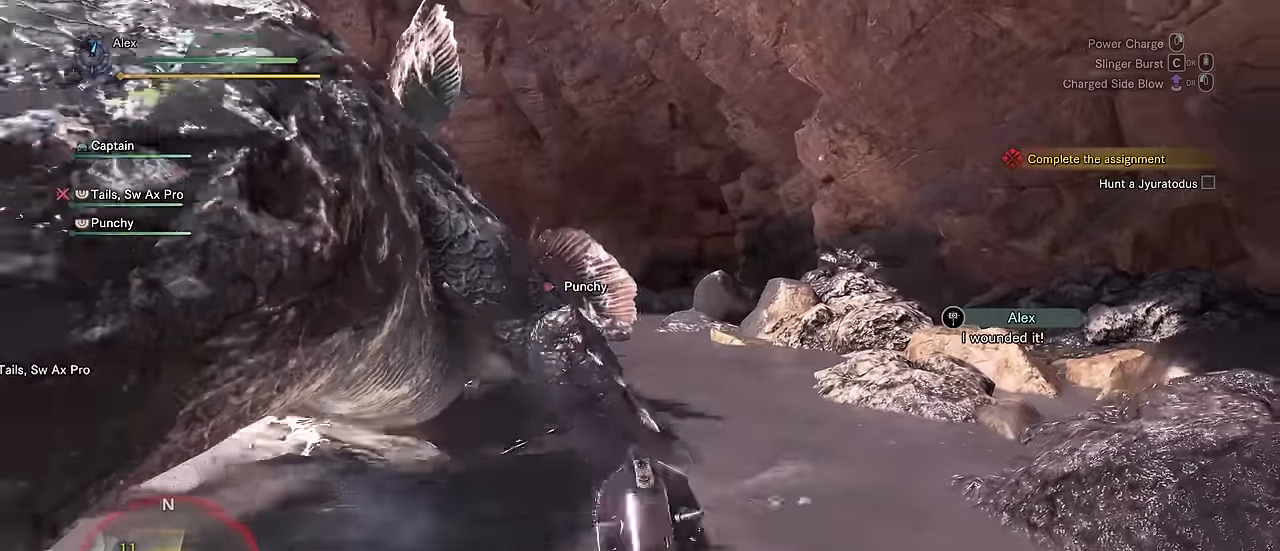
{"keys": ["v", "w"], "mouse": [], "events": [[250, "v", "down"]]}
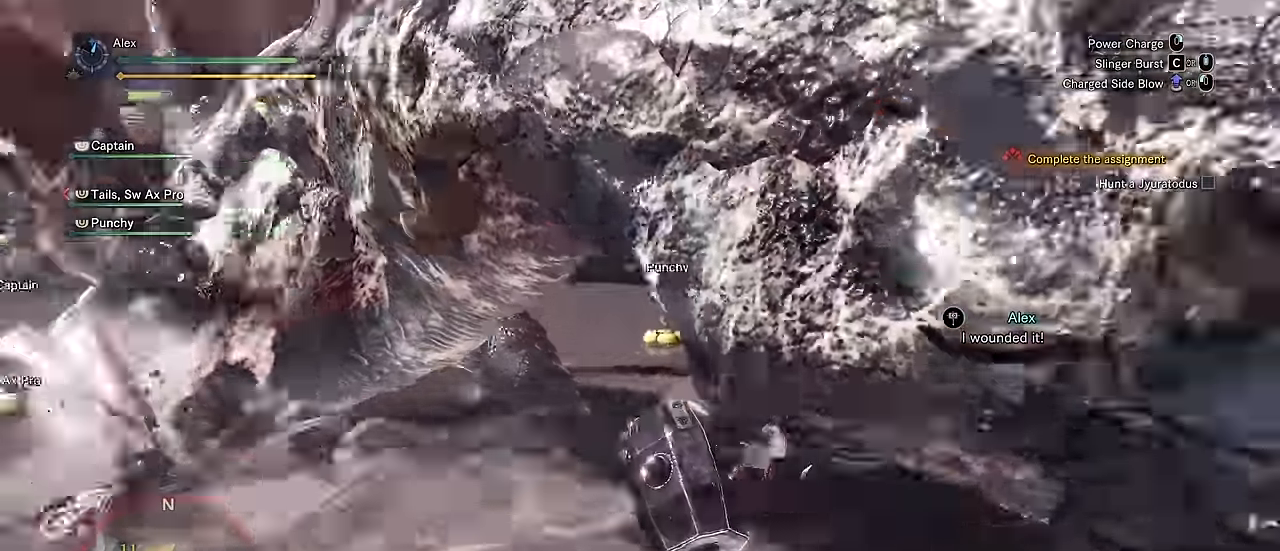
{"keys": ["a", "v"], "mouse": [], "events": [[184, "a", "down"], [184, "w", "up"]]}
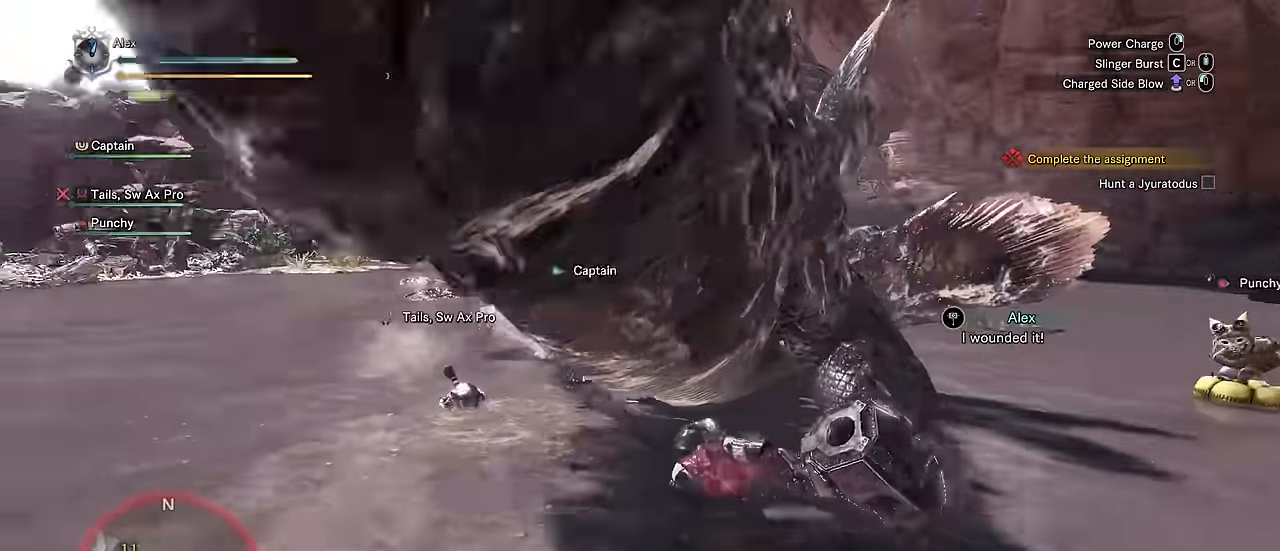
{"keys": ["s", "v"], "mouse": [], "events": [[284, "s", "down"], [484, "a", "up"]]}
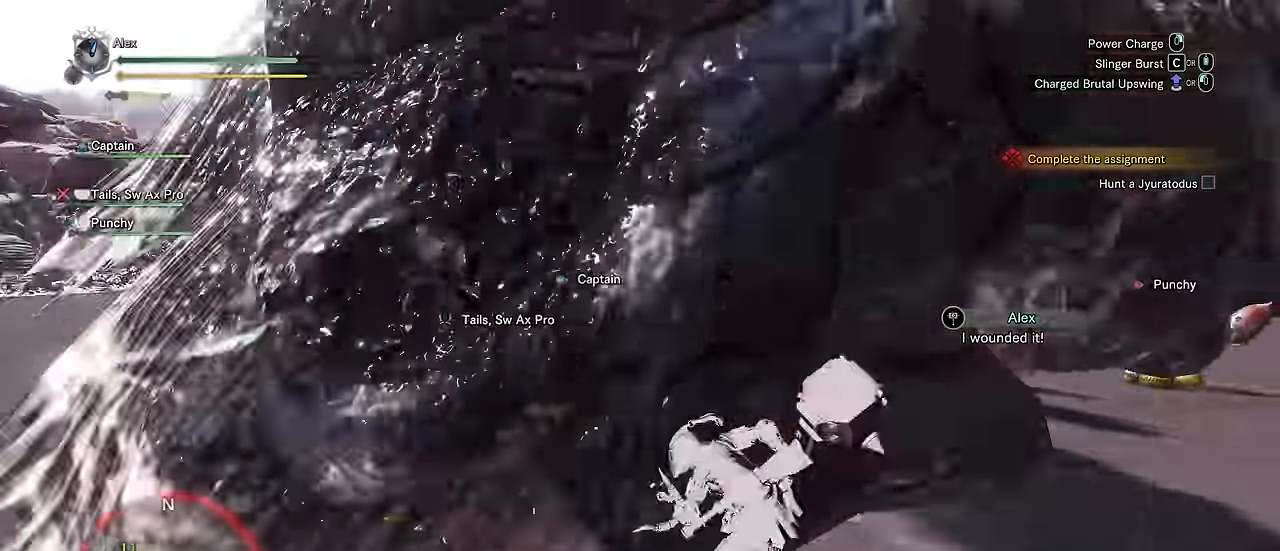
{"keys": ["d", "v"], "mouse": [], "events": [[200, "s", "up"], [300, "d", "down"]]}
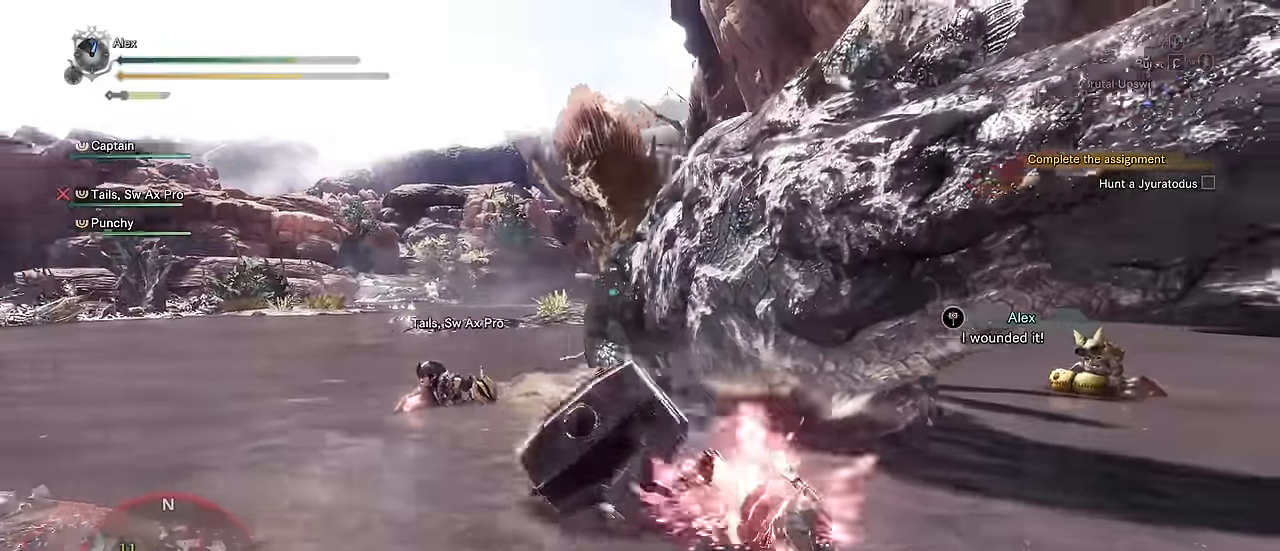
{"keys": ["d", "v"], "mouse": [], "events": [[267, "space", "down"], [417, "space", "up"]]}
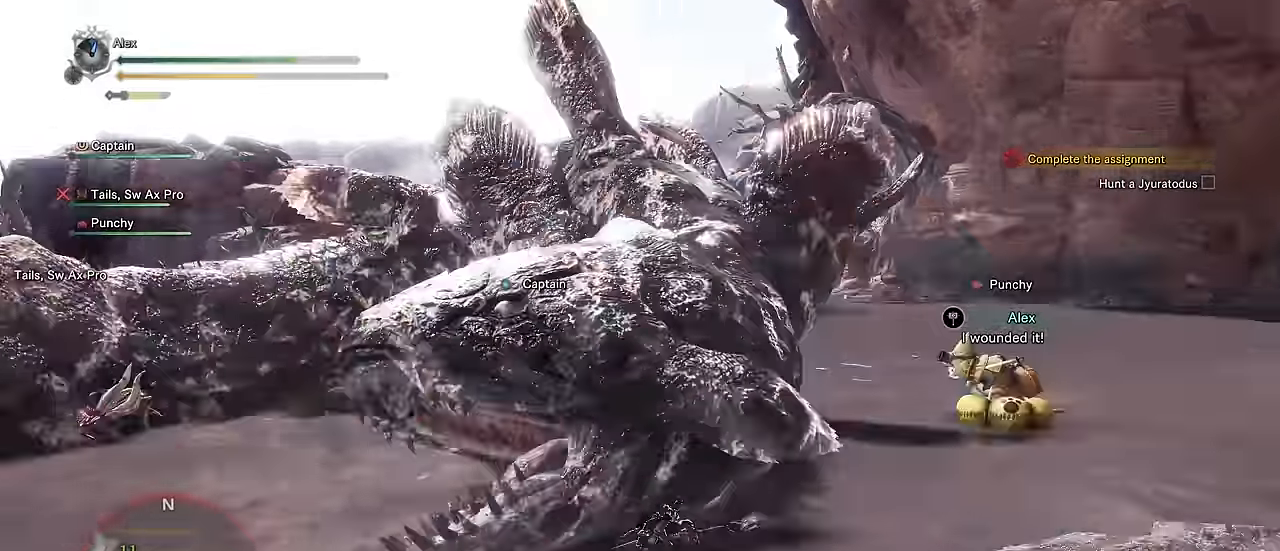
{"keys": ["a"], "mouse": [], "events": [[101, "d", "up"], [234, "v", "up"], [367, "a", "down"]]}
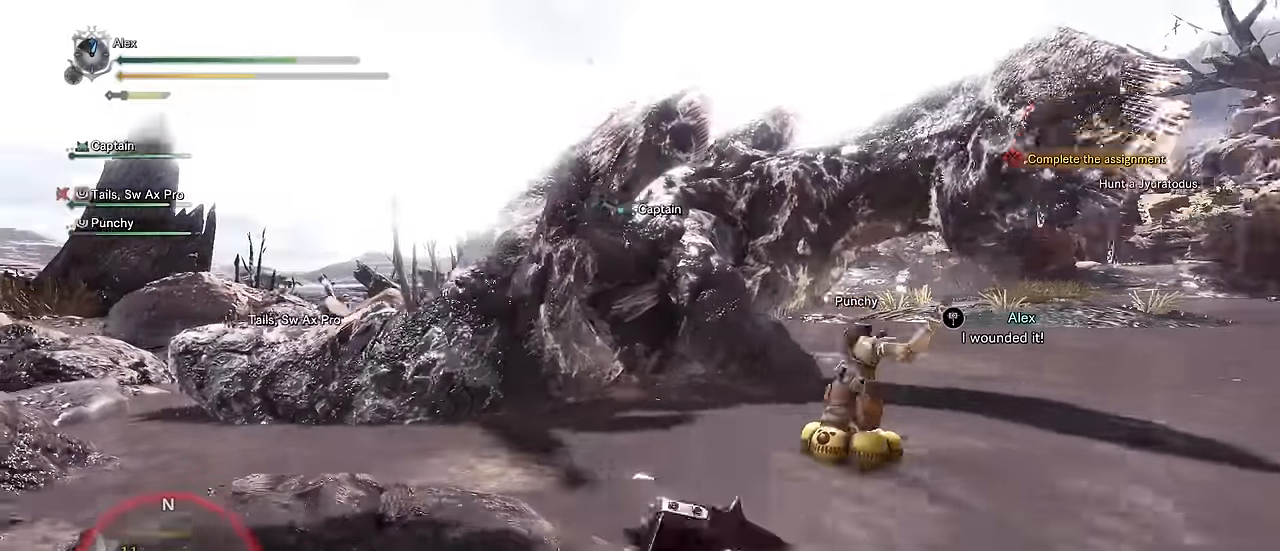
{"keys": ["a"], "mouse": [], "events": []}
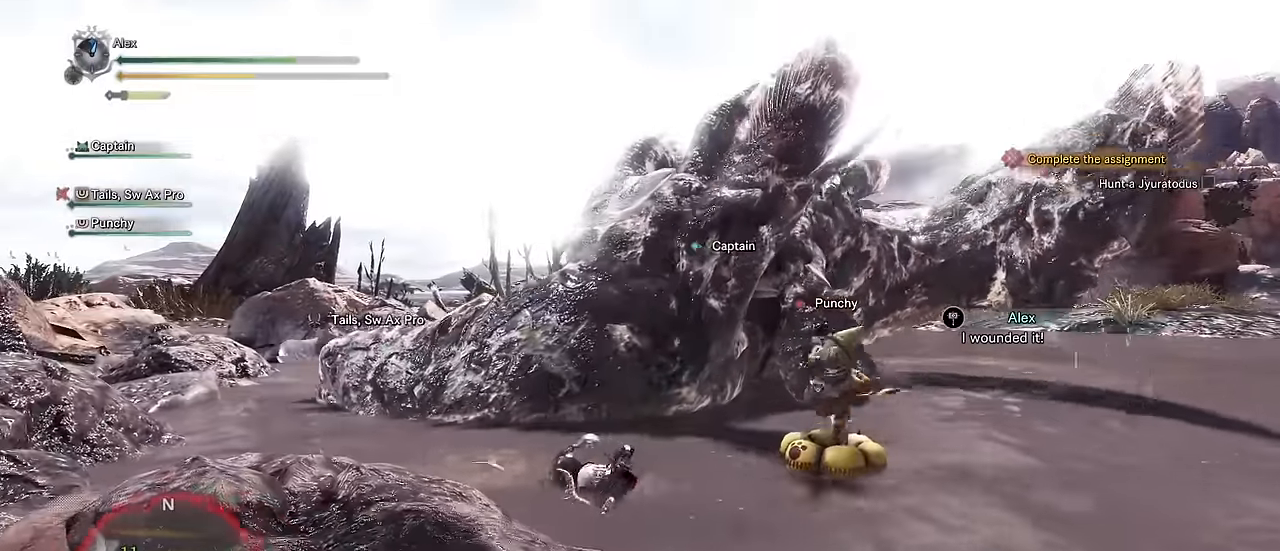
{"keys": [], "mouse": [], "events": [[33, "mouse_right", "down"], [116, "mouse_right", "up"], [116, "w", "down"], [166, "mouse_right", "down"], [266, "a", "up"], [266, "mouse_right", "up"], [266, "w", "up"]]}
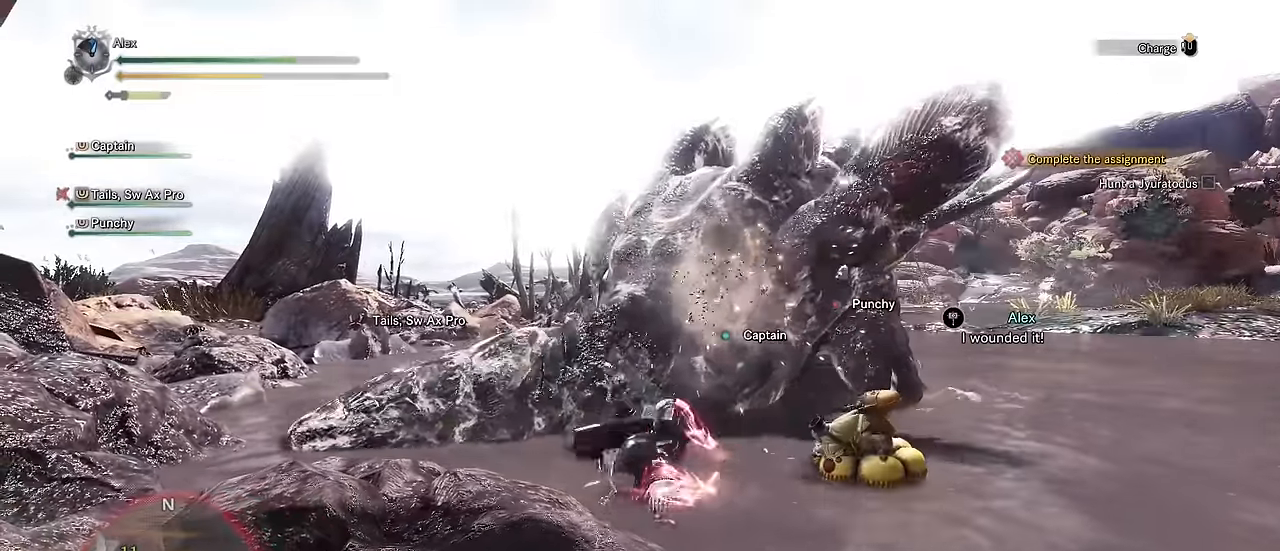
{"keys": ["a"], "mouse": [], "events": [[150, "a", "down"]]}
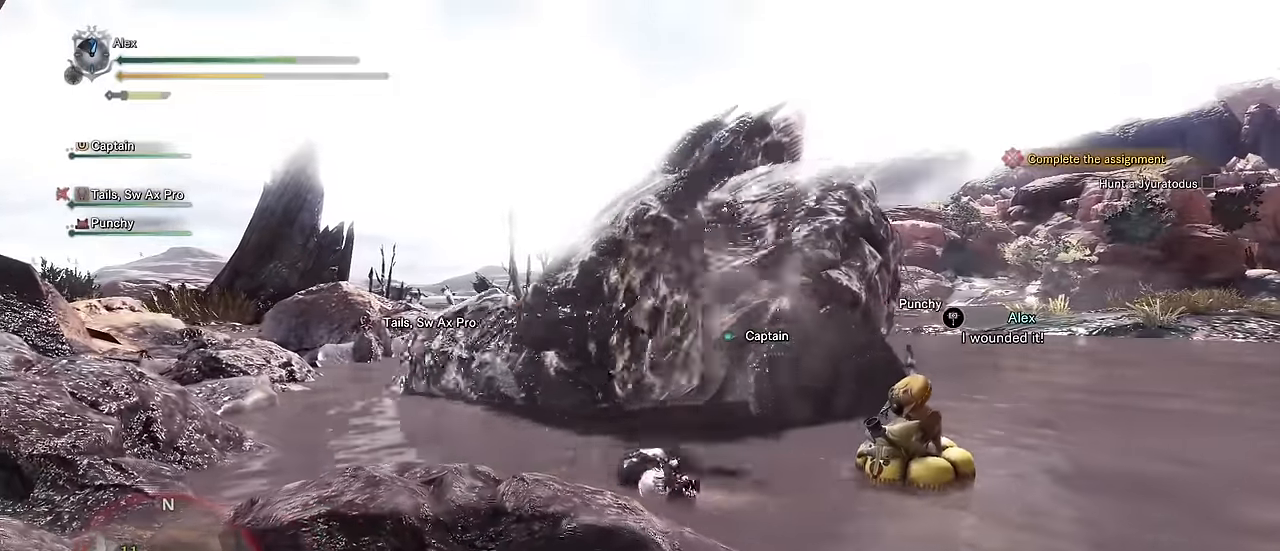
{"keys": ["a"], "mouse": [], "events": [[150, "s", "down"], [200, "s", "up"], [300, "space", "down"], [433, "space", "up"]]}
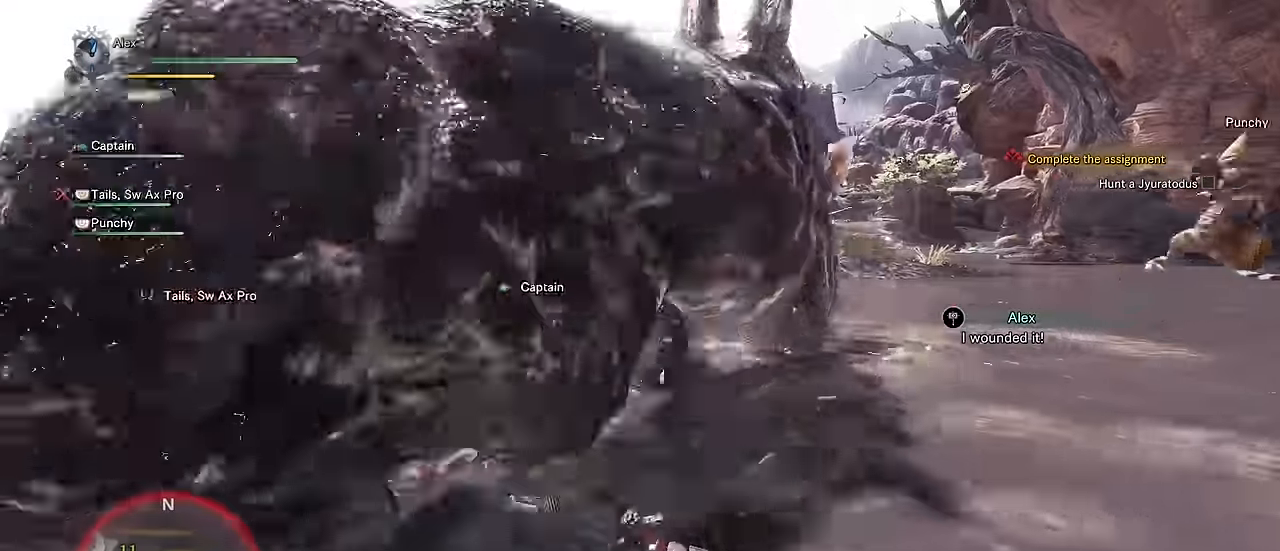
{"keys": ["a", "w"], "mouse": [], "events": [[83, "a", "up"], [316, "a", "down"], [316, "w", "down"]]}
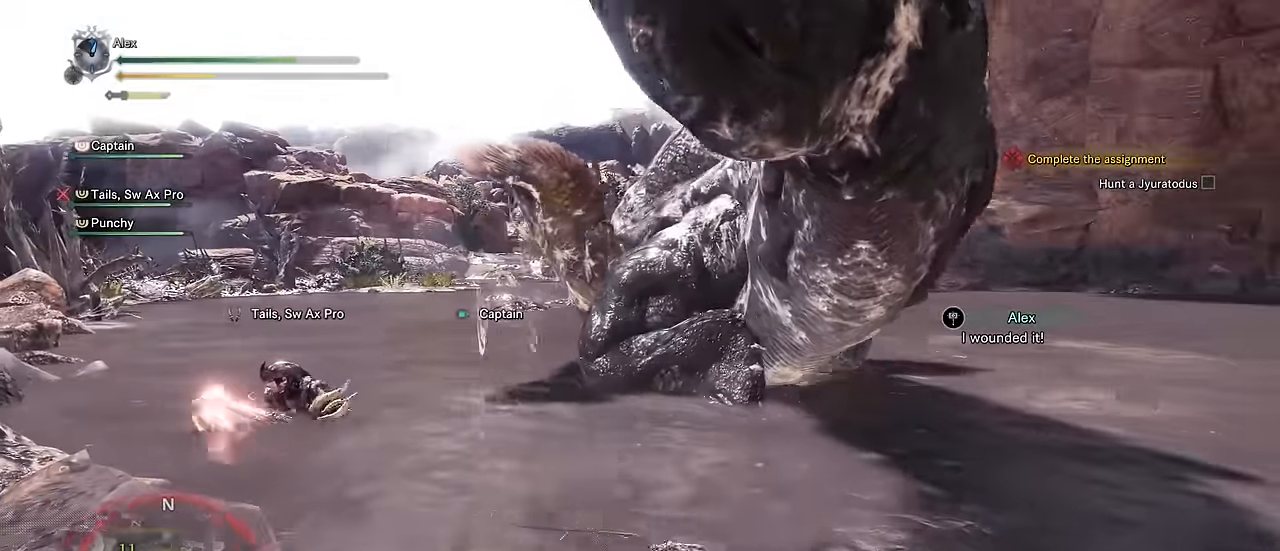
{"keys": ["a", "w"], "mouse": [], "events": []}
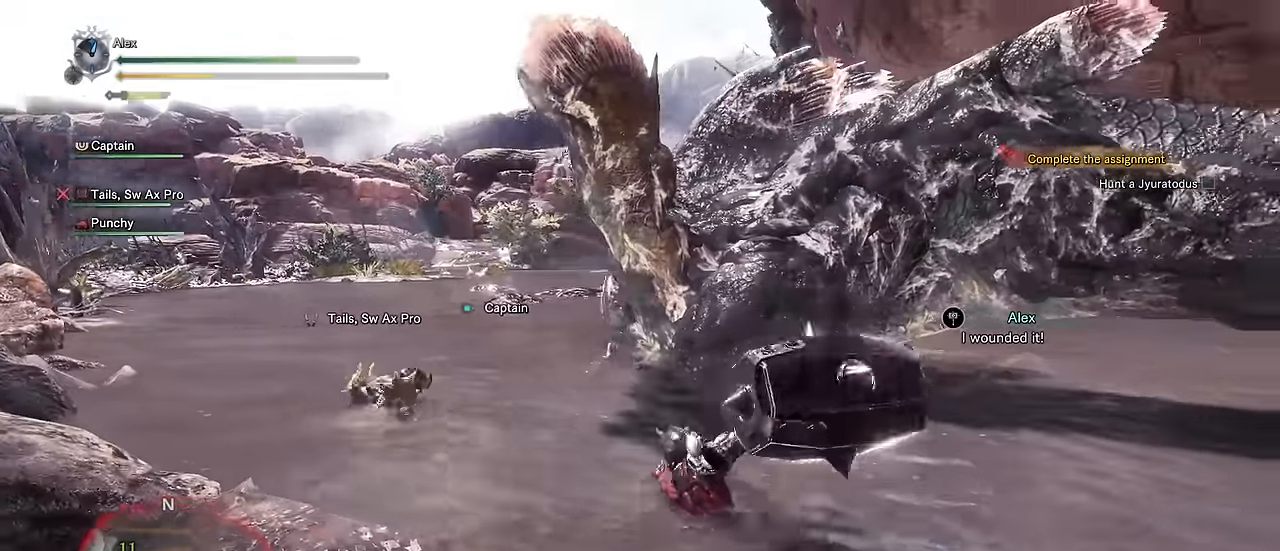
{"keys": ["a"], "mouse": [], "events": [[16, "w", "up"]]}
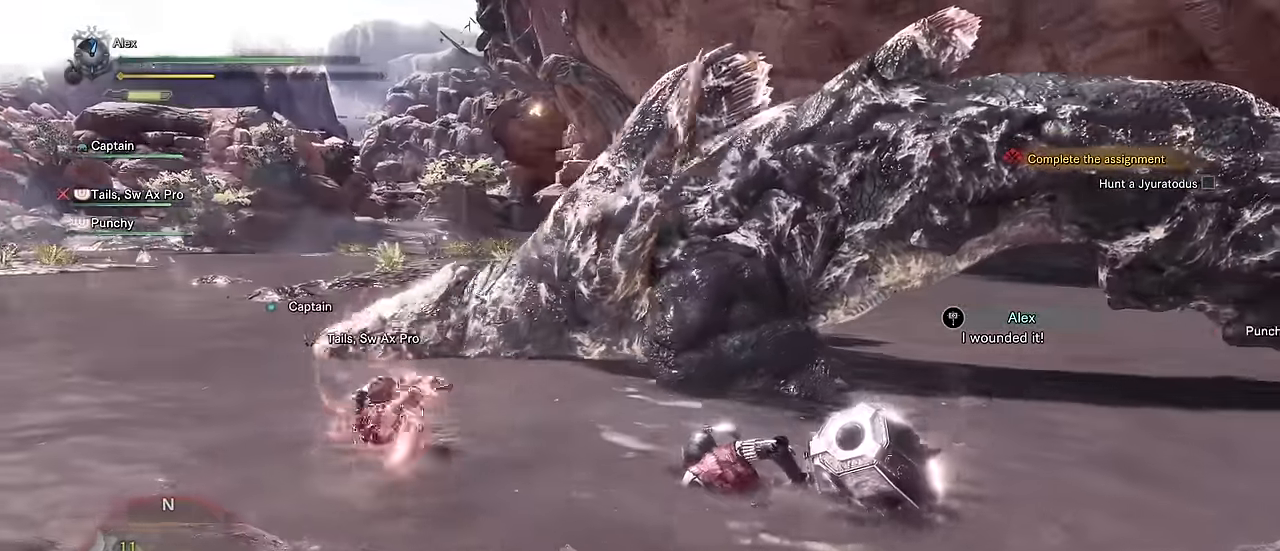
{"keys": ["a"], "mouse": [], "events": []}
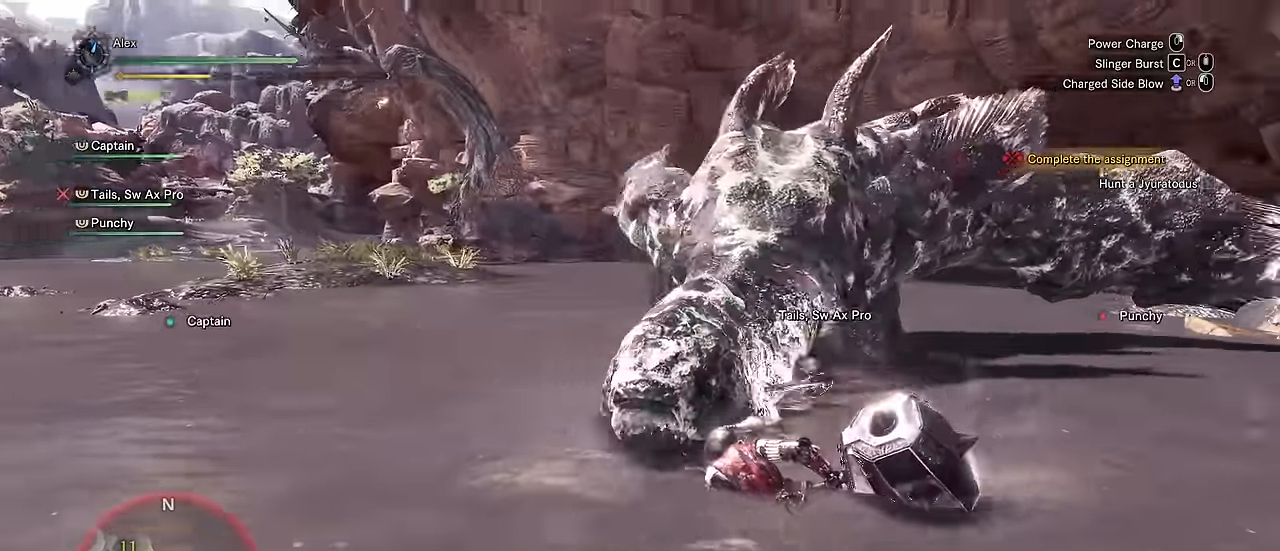
{"keys": ["a"], "mouse": [], "events": []}
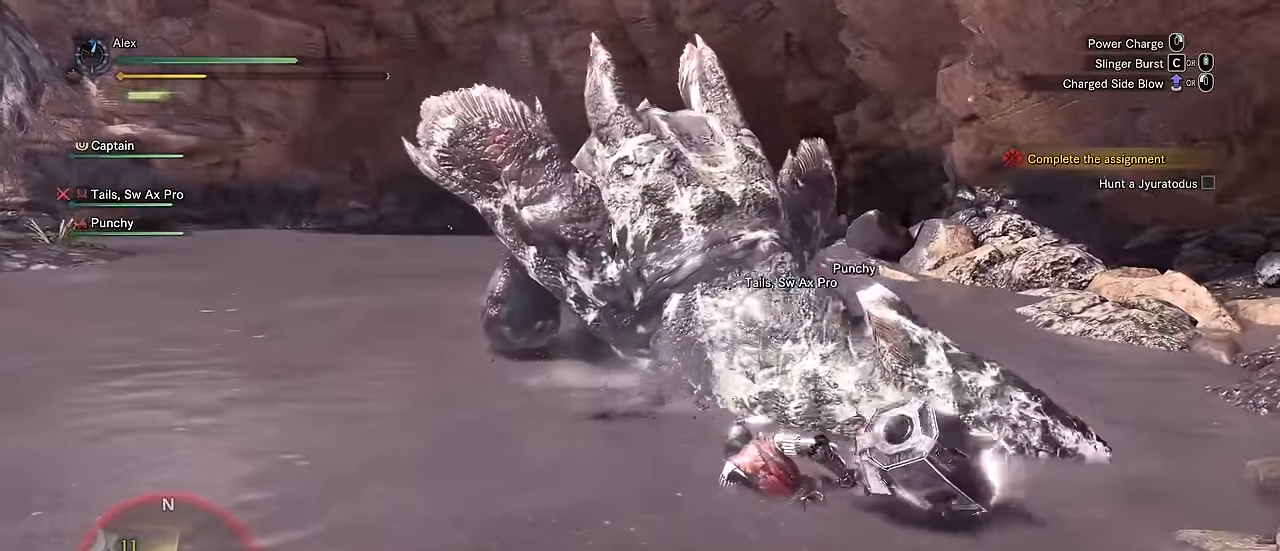
{"keys": ["a"], "mouse": [], "events": [[300, "s", "down"], [483, "s", "up"]]}
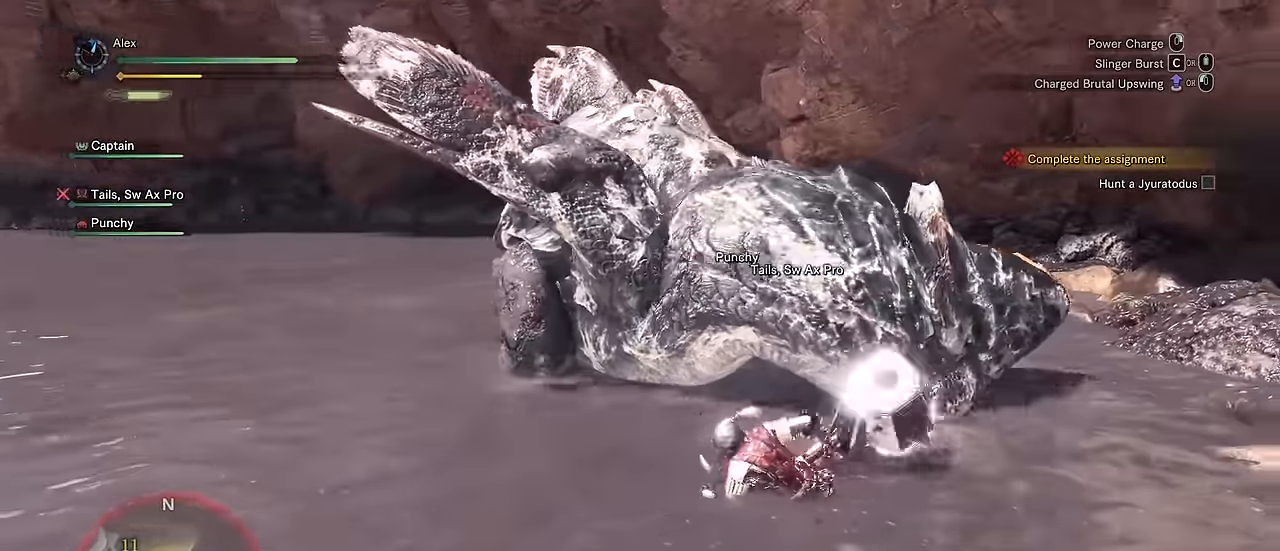
{"keys": ["w"], "mouse": [], "events": [[350, "w", "down"], [450, "a", "up"]]}
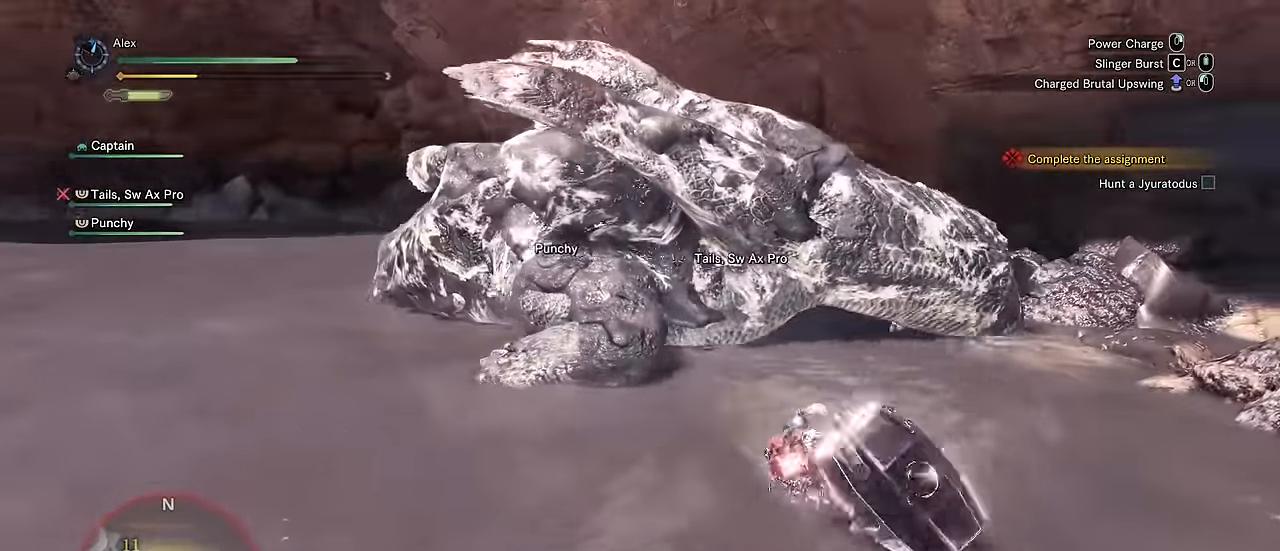
{"keys": ["d", "w"], "mouse": [], "events": [[183, "d", "down"]]}
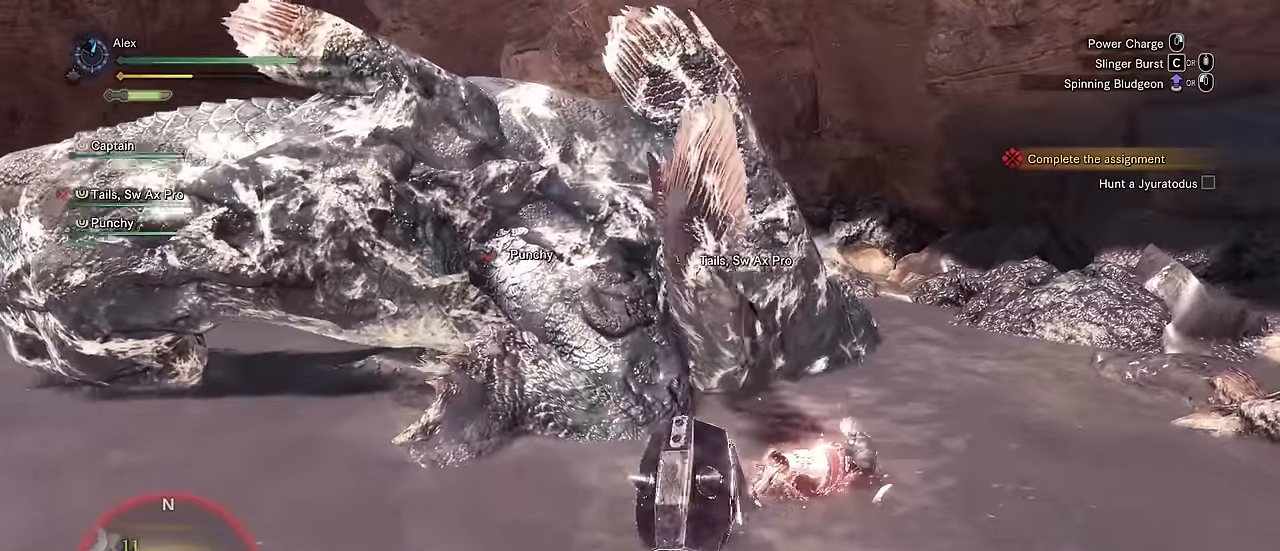
{"keys": [], "mouse": [], "events": [[150, "d", "up"], [150, "w", "up"]]}
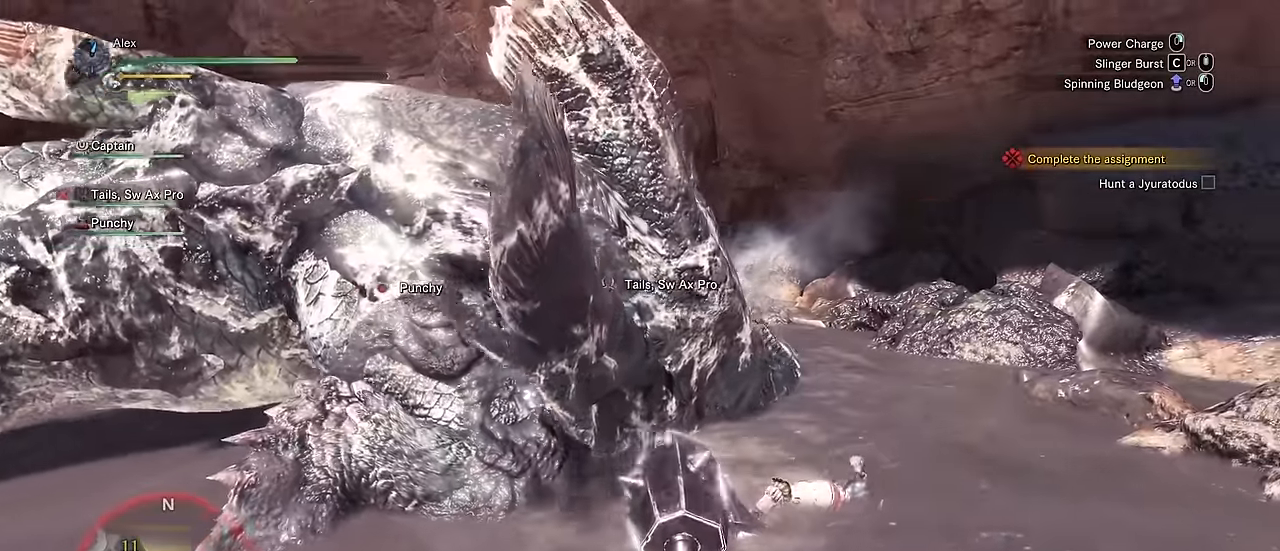
{"keys": [], "mouse": [], "events": []}
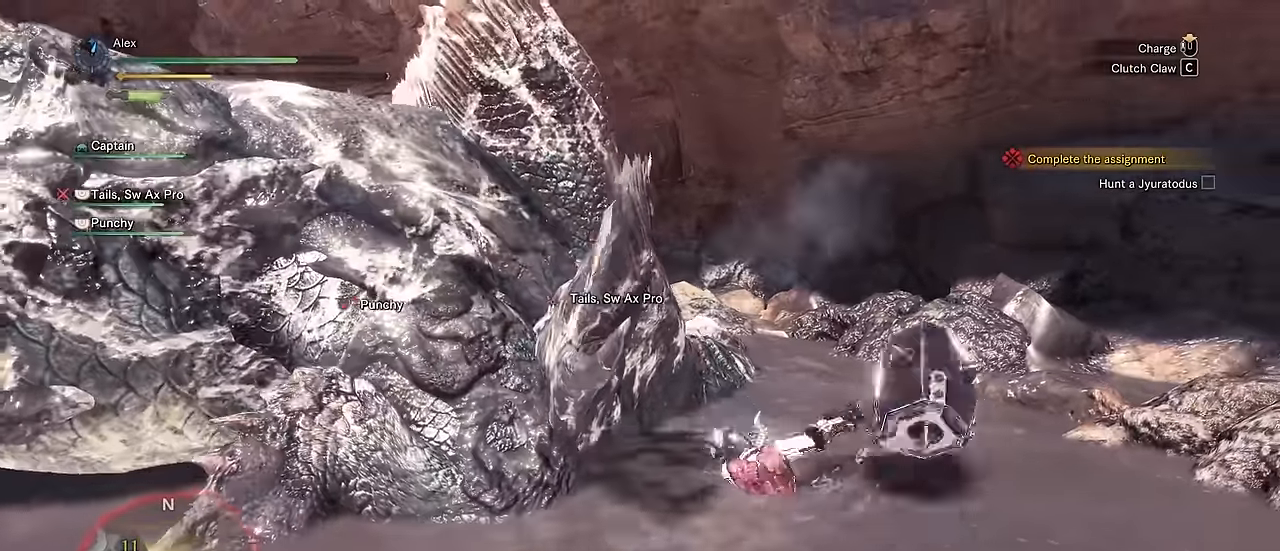
{"keys": [], "mouse": [], "events": []}
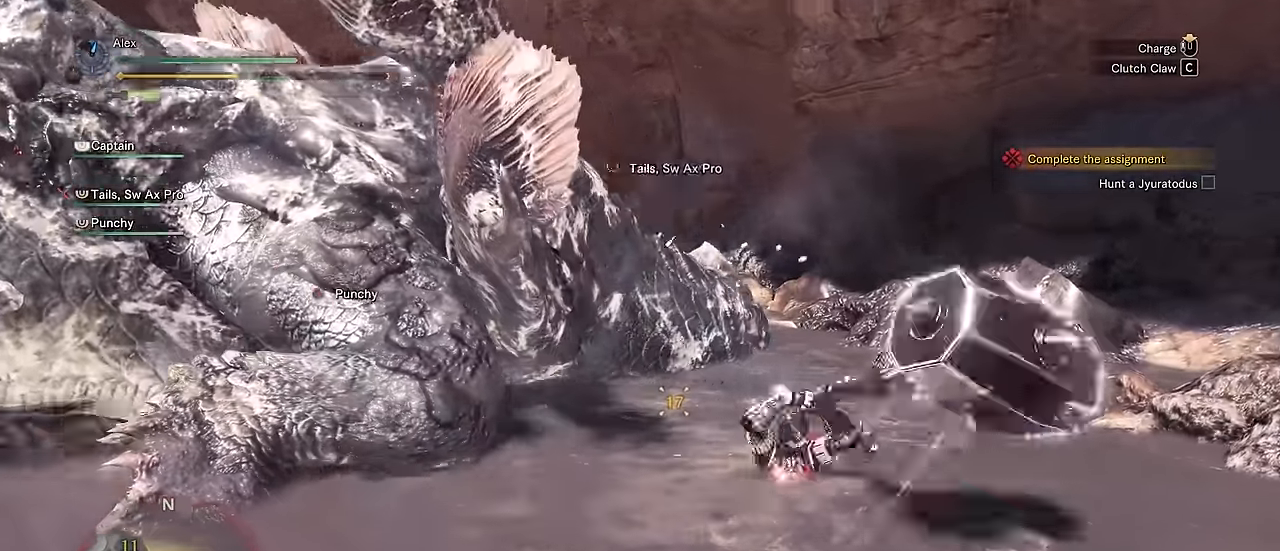
{"keys": ["v"], "mouse": [], "events": [[217, "v", "down"]]}
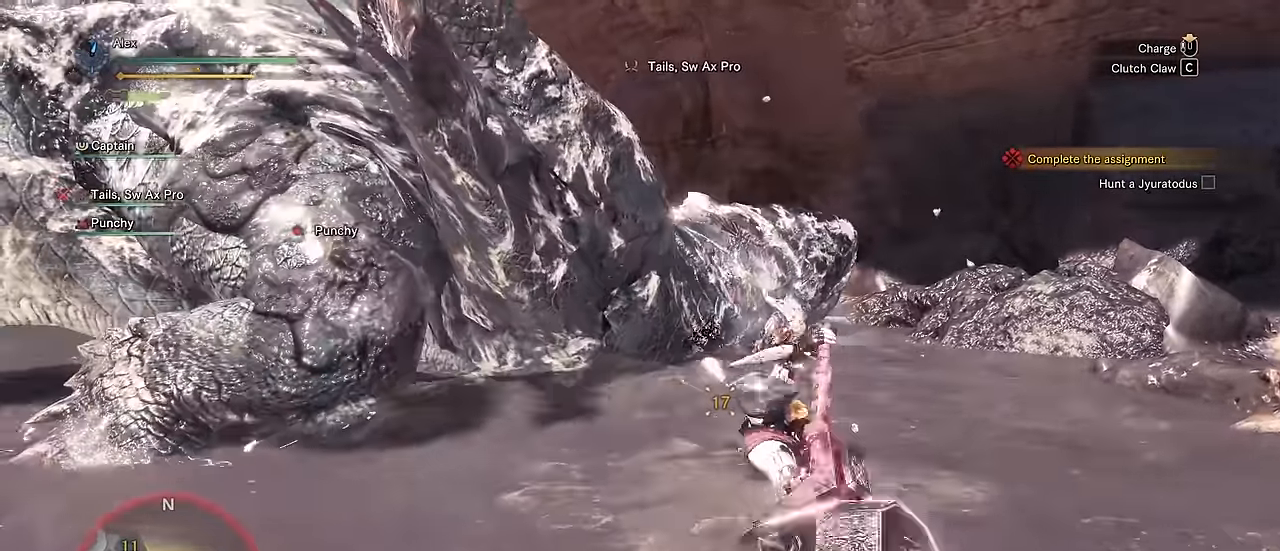
{"keys": ["v"], "mouse": [], "events": []}
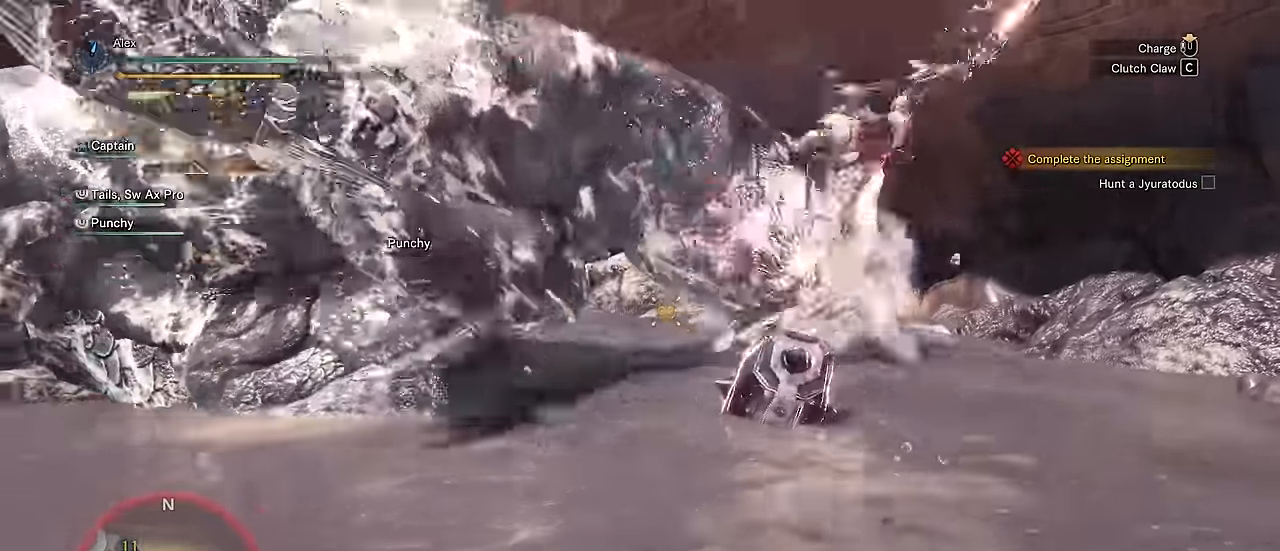
{"keys": ["v"], "mouse": [], "events": [[100, "c", "down"], [200, "c", "up"], [234, "c", "down"], [484, "c", "up"]]}
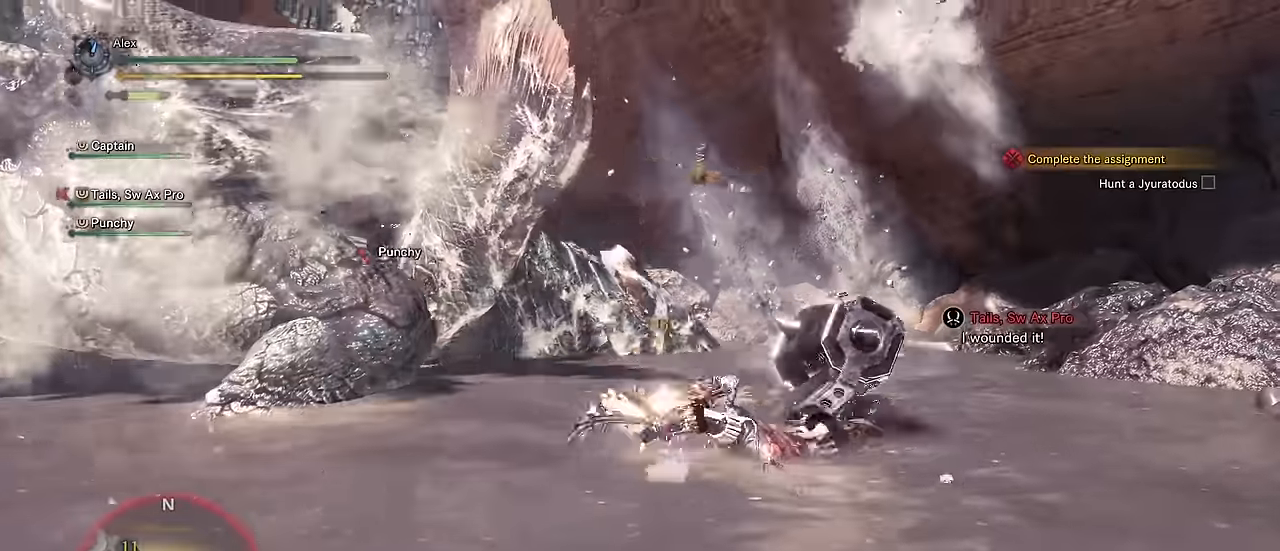
{"keys": [], "mouse": [], "events": [[350, "v", "up"]]}
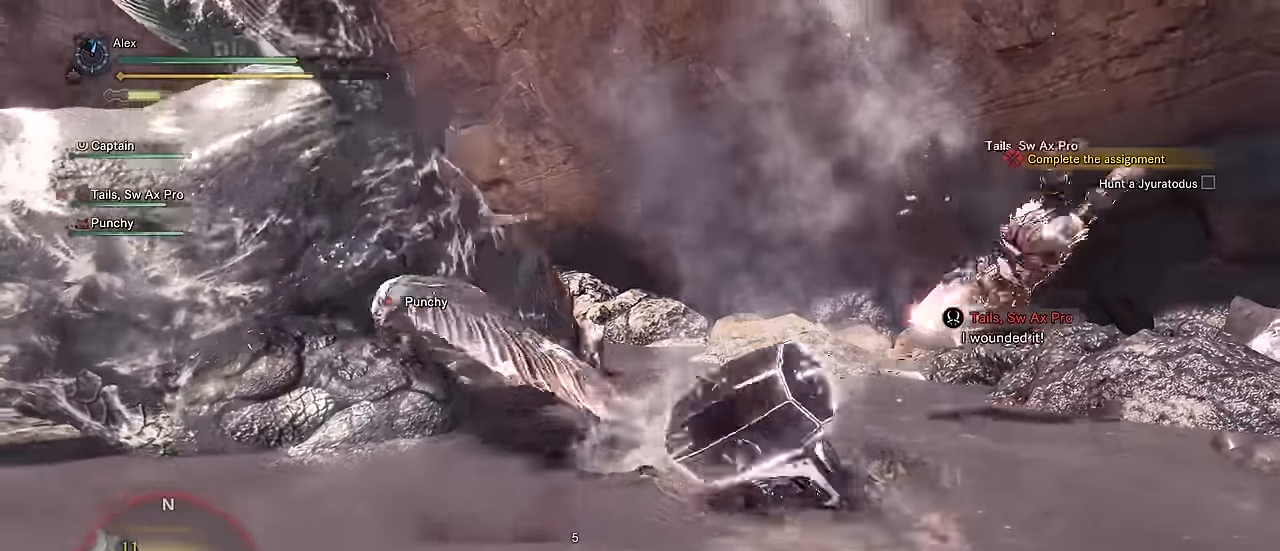
{"keys": [], "mouse": [], "events": []}
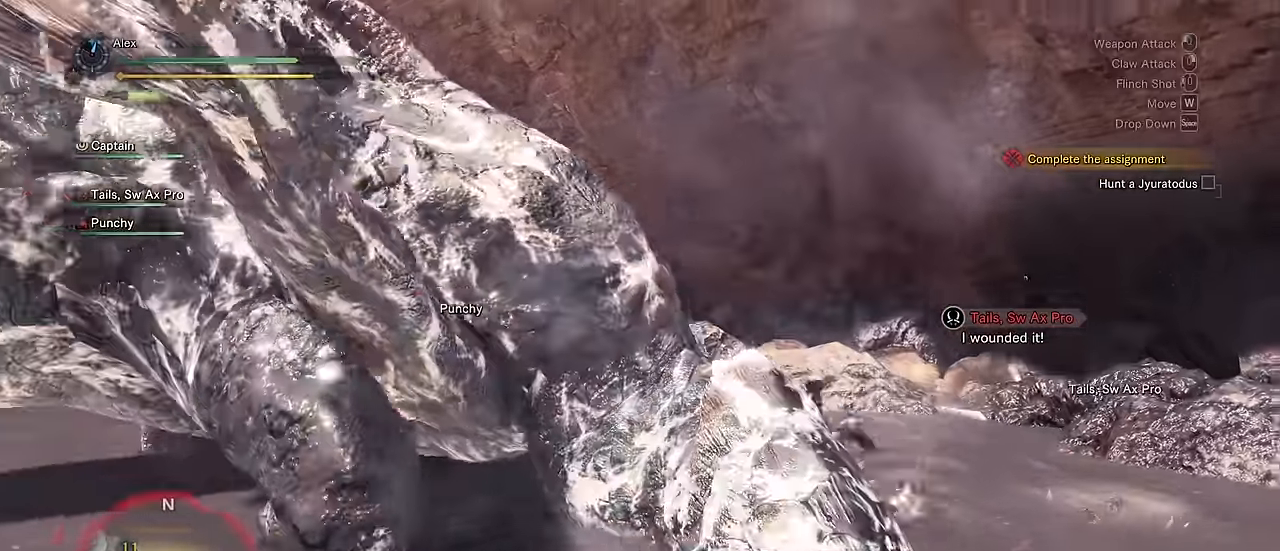
{"keys": [], "mouse": [], "events": []}
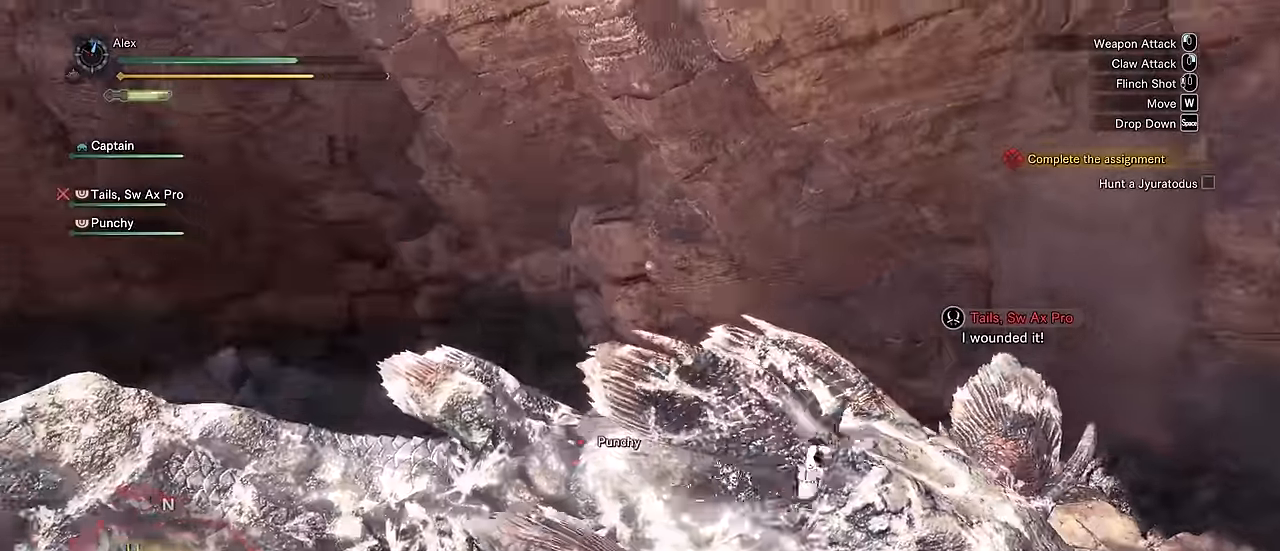
{"keys": [], "mouse": [], "events": [[67, "mouse_left", "down"], [117, "mouse_left", "up"], [184, "mouse_left", "down"], [300, "mouse_left", "up"], [350, "mouse_left", "down"], [450, "mouse_left", "up"]]}